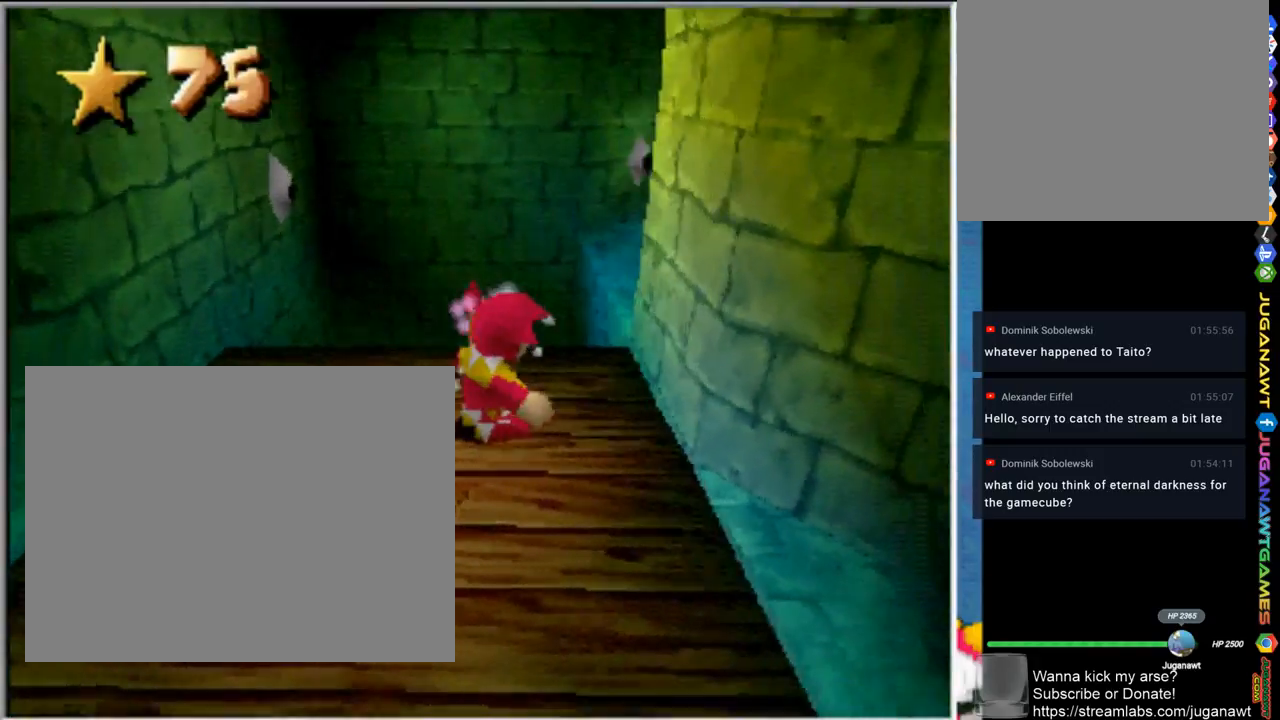
Gameplay with a controller (PlayStation layout); each line is a JSON object with the inputs held at the frame after it. "events" lists button and stick changes between this image and that frame as [ms after this image, input, new state], when the widget could be followed in between. Not read: R1.
{"buttons": [], "left_stick": "center", "right_stick": "center", "events": [[233, "L1", "down"], [333, "L1", "up"]]}
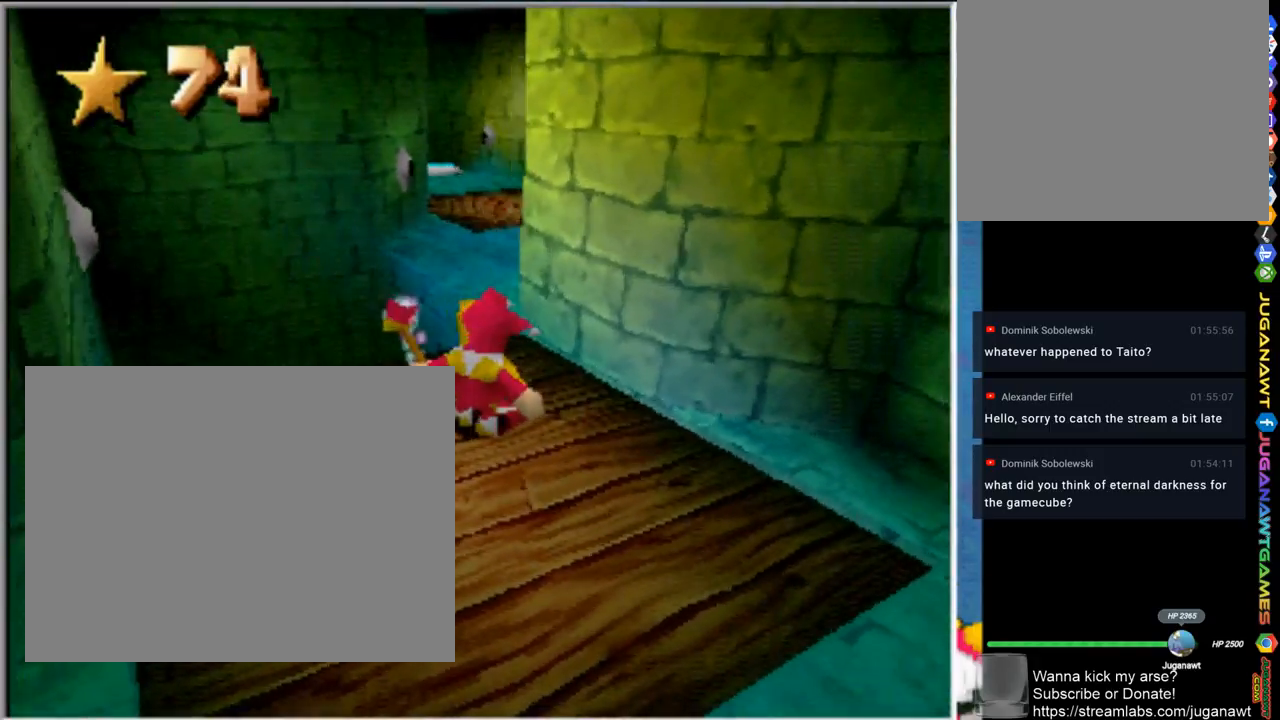
{"buttons": [], "left_stick": "up", "right_stick": "center", "events": [[33, "left_stick", "up-left"], [200, "left_stick", "center"], [367, "left_stick", "up"]]}
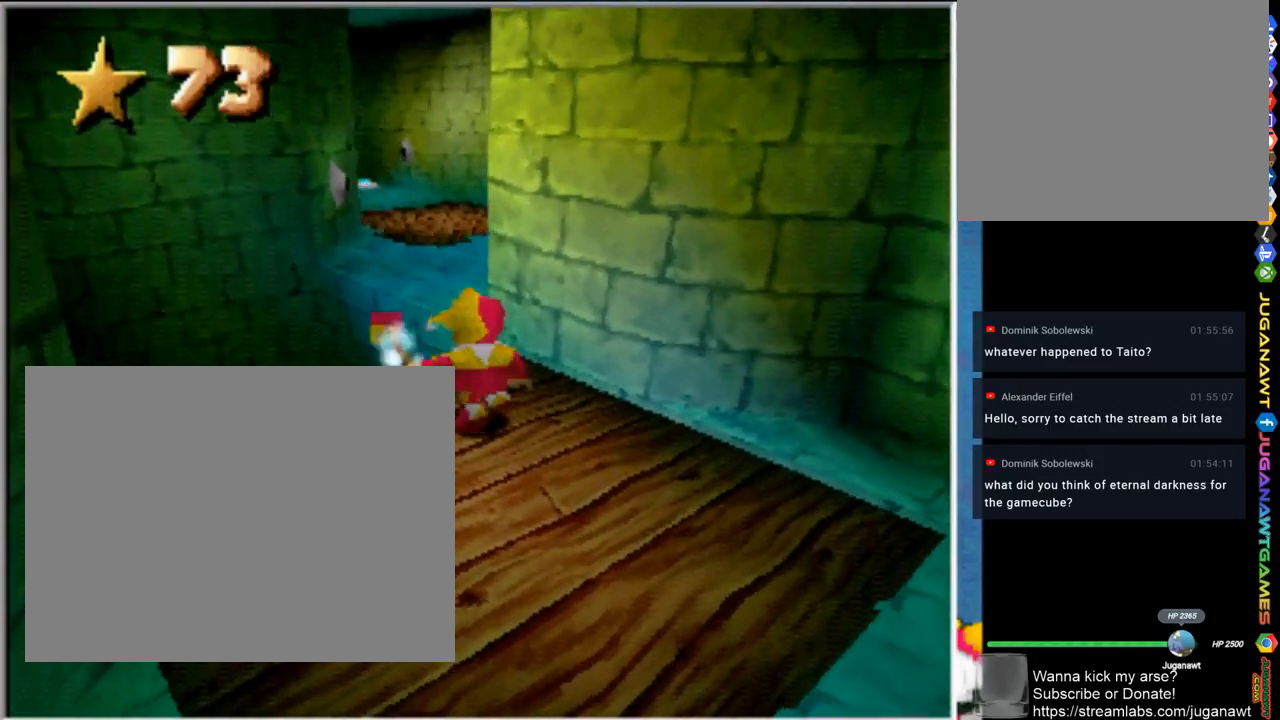
{"buttons": ["CROSS"], "left_stick": "up", "right_stick": "center", "events": [[267, "CROSS", "down"]]}
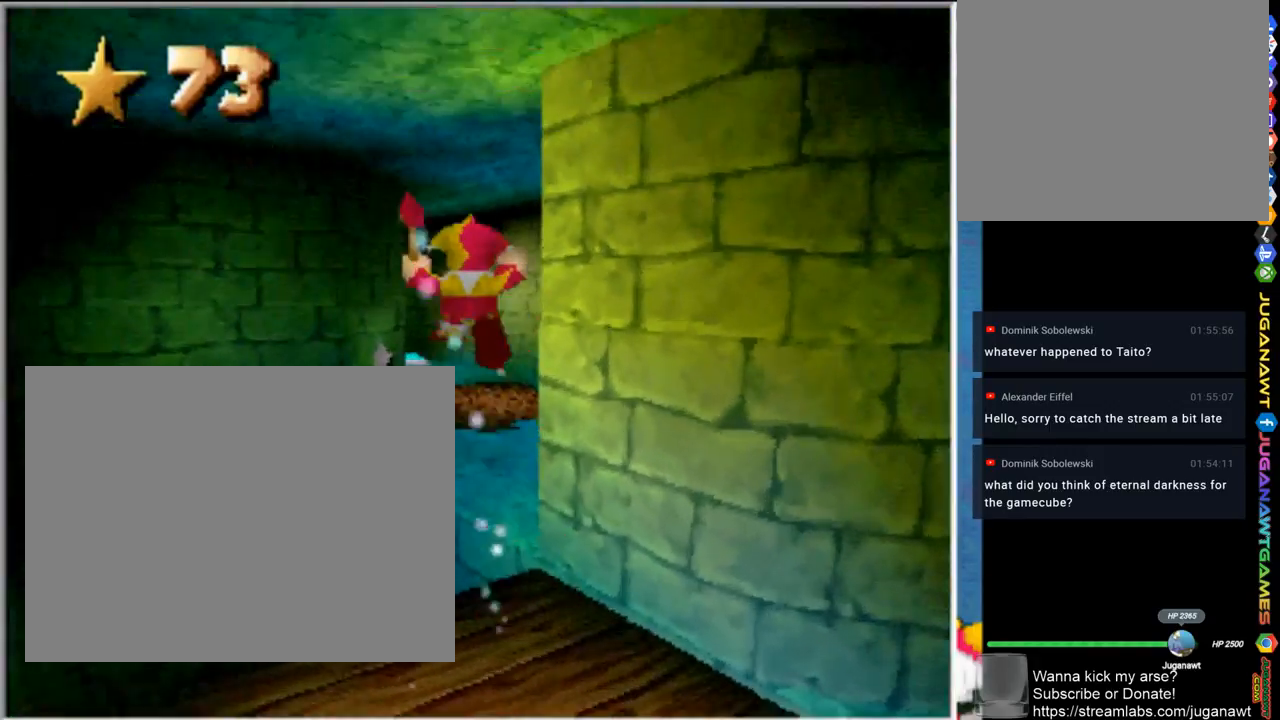
{"buttons": ["CROSS"], "left_stick": "up-right", "right_stick": "center", "events": [[167, "left_stick", "up-right"]]}
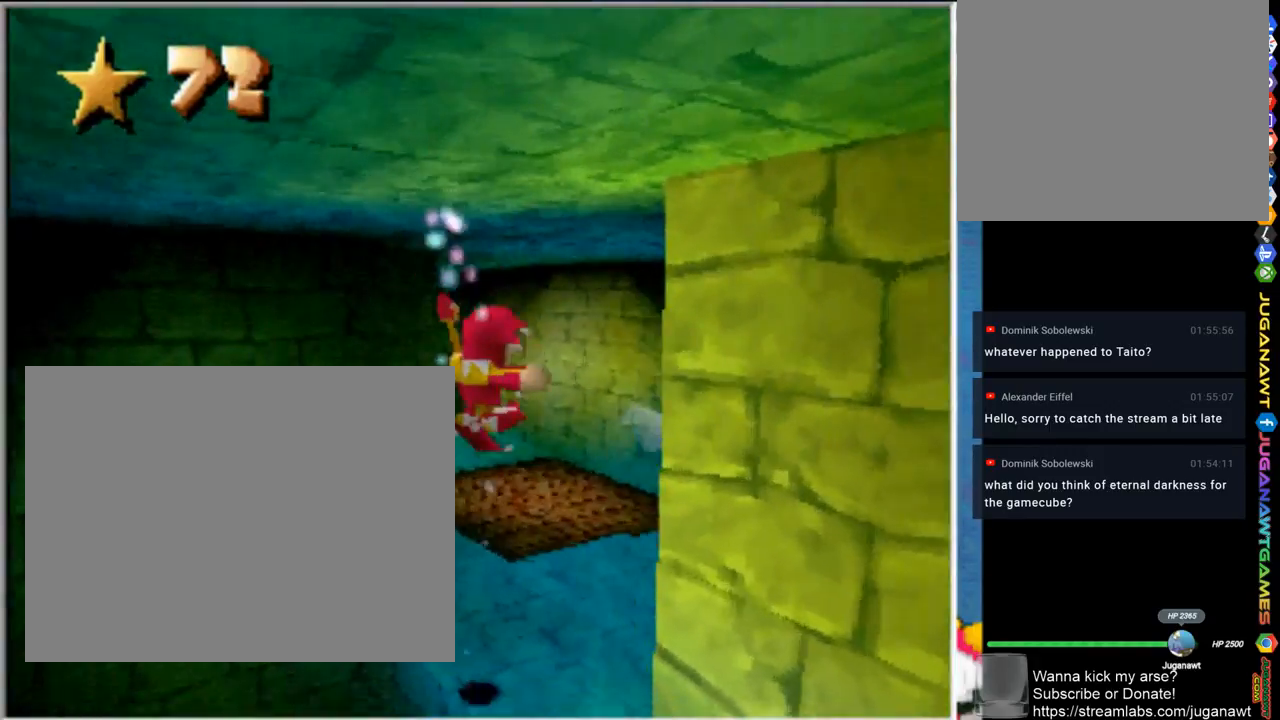
{"buttons": [], "left_stick": "up", "right_stick": "center", "events": [[100, "CROSS", "up"], [400, "left_stick", "up"]]}
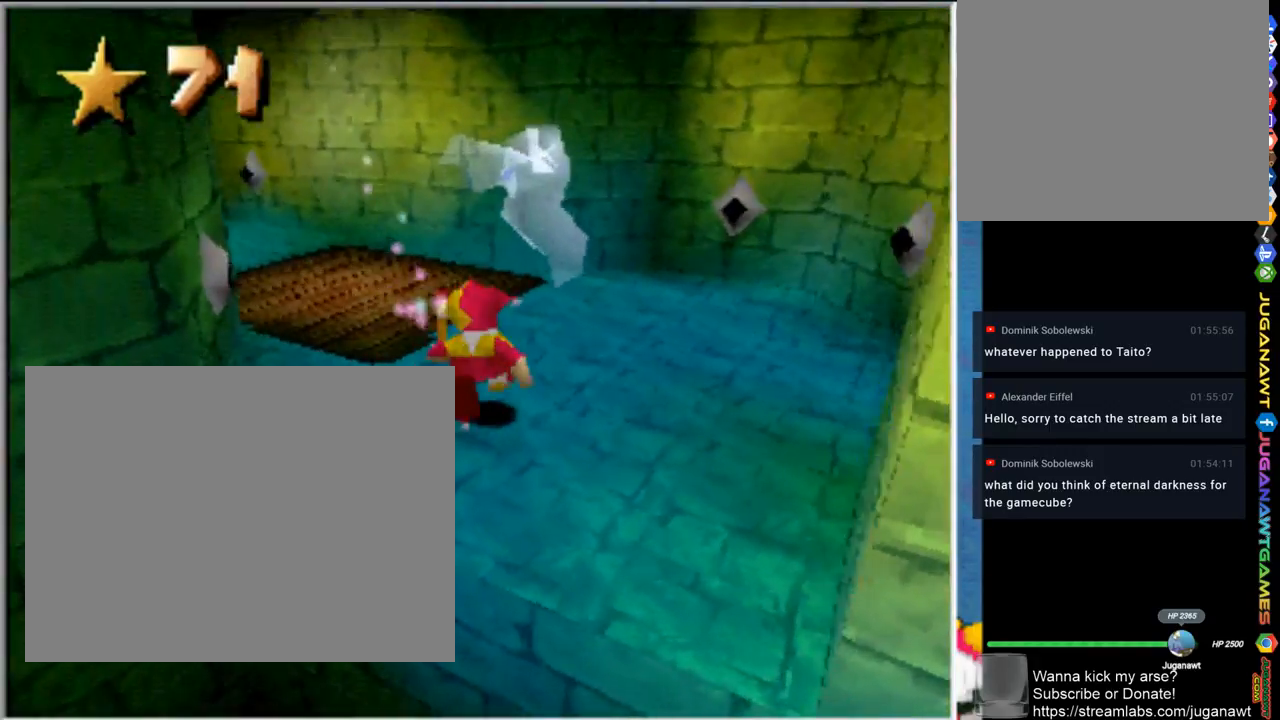
{"buttons": [], "left_stick": "up-left", "right_stick": "center", "events": [[33, "left_stick", "up-left"]]}
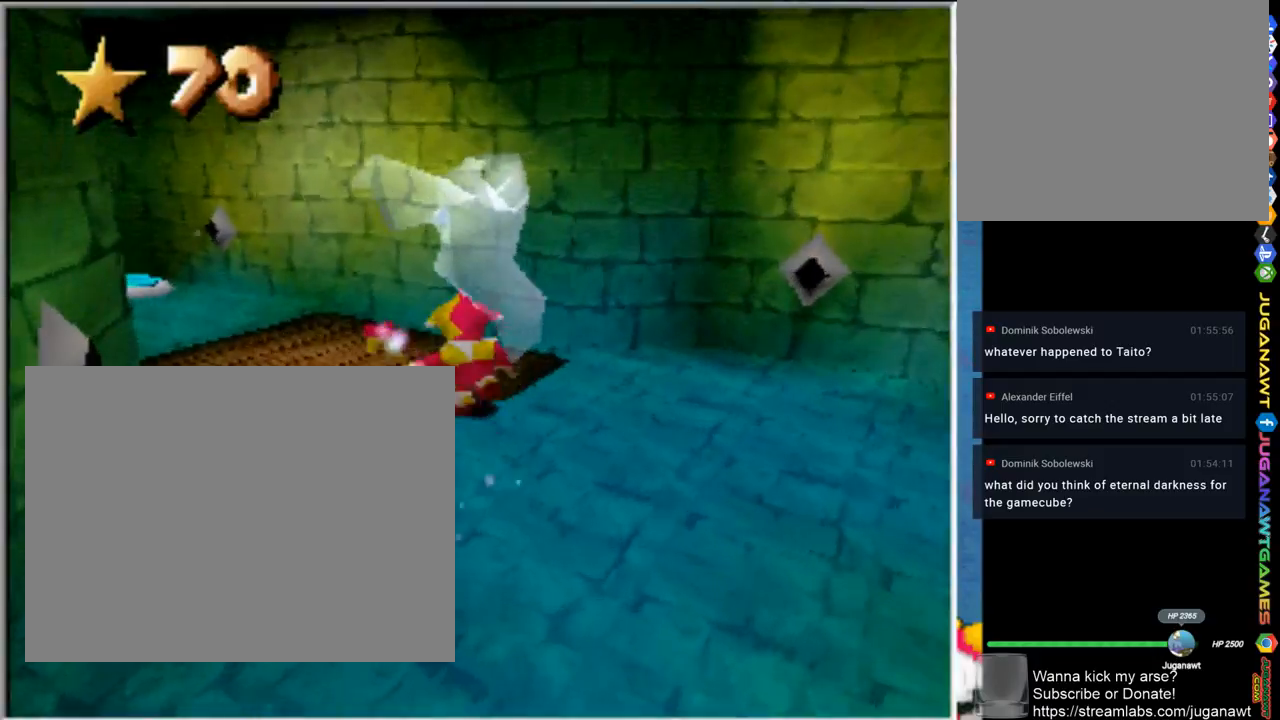
{"buttons": [], "left_stick": "up-left", "right_stick": "center", "events": []}
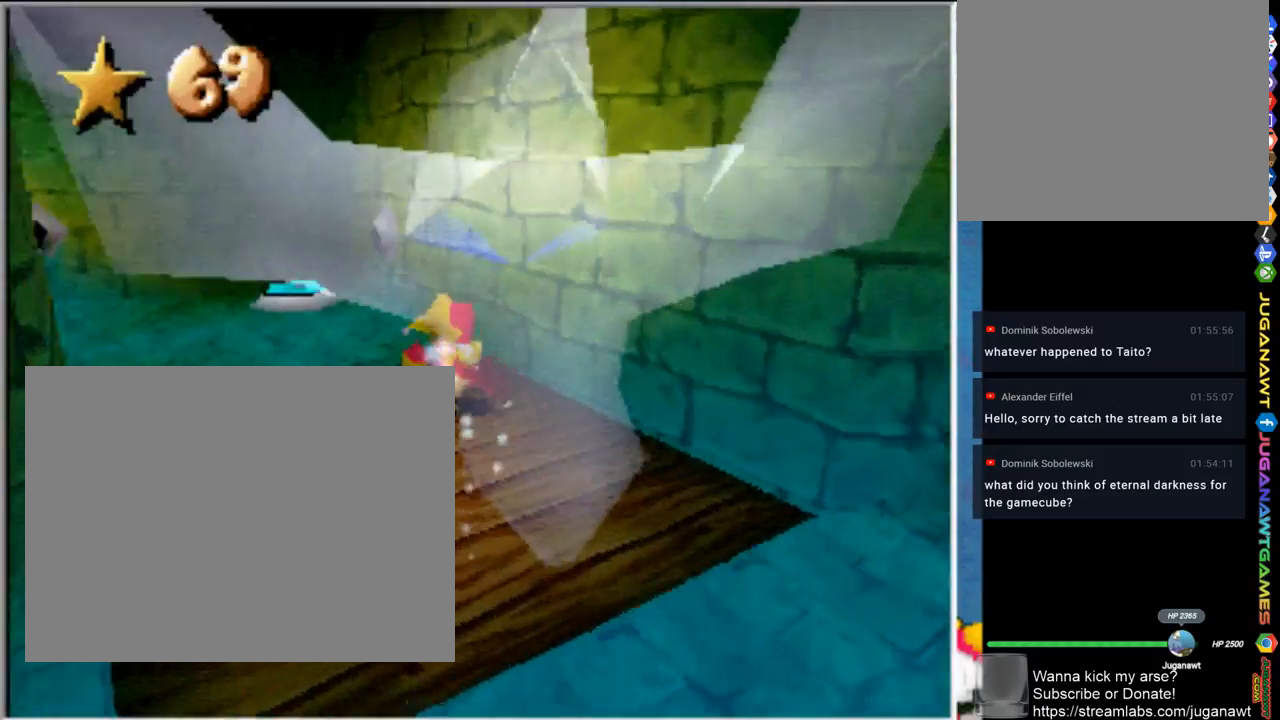
{"buttons": [], "left_stick": "up", "right_stick": "center", "events": [[133, "left_stick", "up"], [367, "CROSS", "down"], [467, "CROSS", "up"]]}
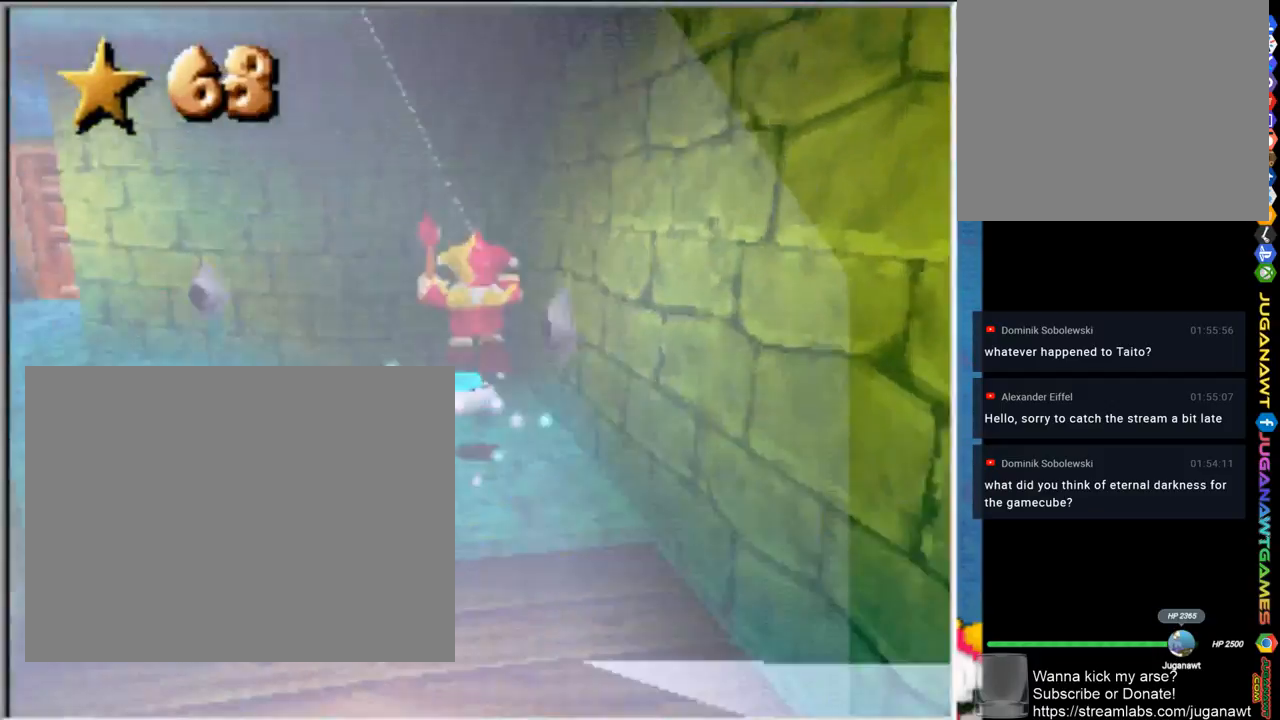
{"buttons": [], "left_stick": "center", "right_stick": "center", "events": [[133, "CIRCLE", "down"], [333, "CIRCLE", "up"], [450, "left_stick", "center"]]}
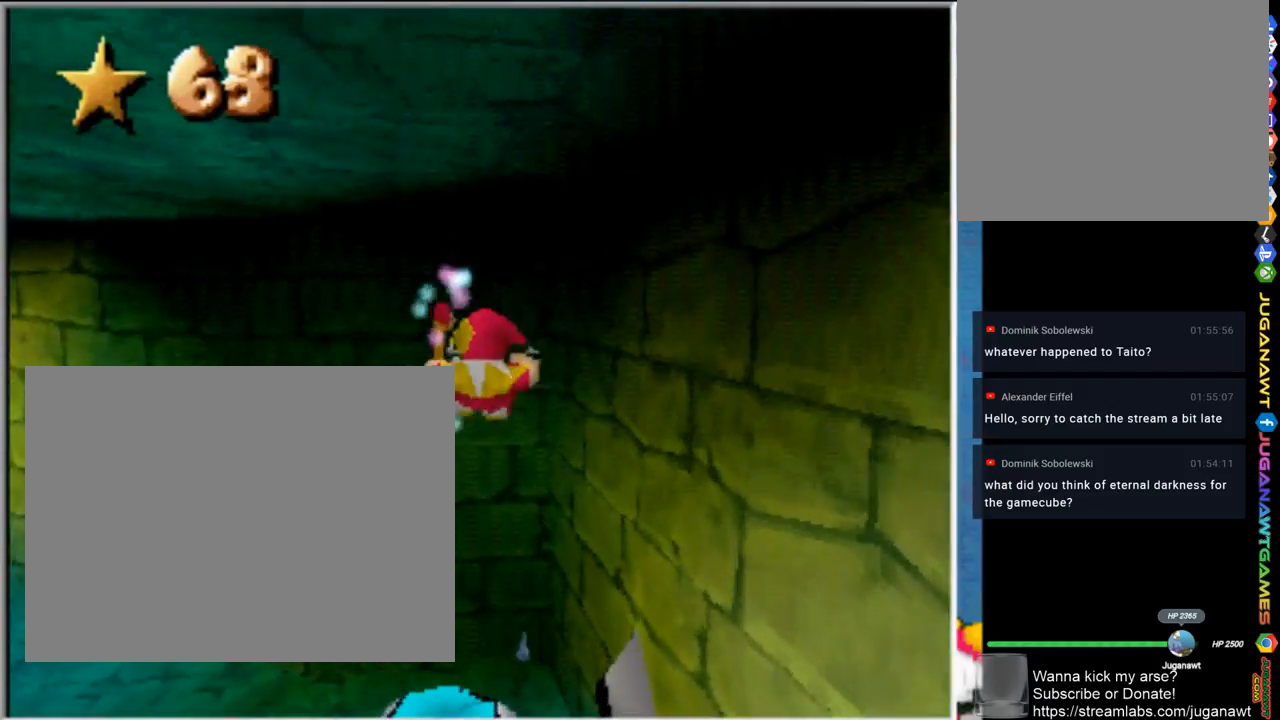
{"buttons": [], "left_stick": "down-left", "right_stick": "center", "events": [[333, "left_stick", "down-left"]]}
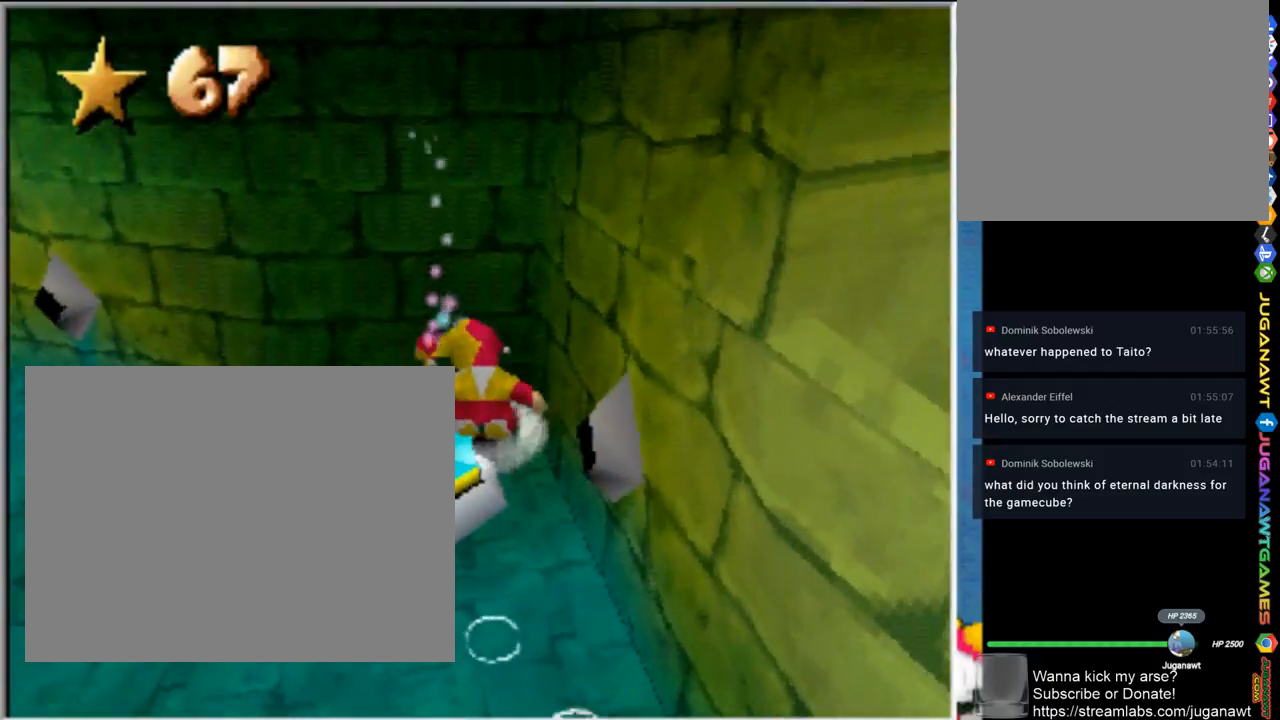
{"buttons": [], "left_stick": "down", "right_stick": "center", "events": [[100, "left_stick", "center"], [300, "left_stick", "down-left"], [500, "left_stick", "down"]]}
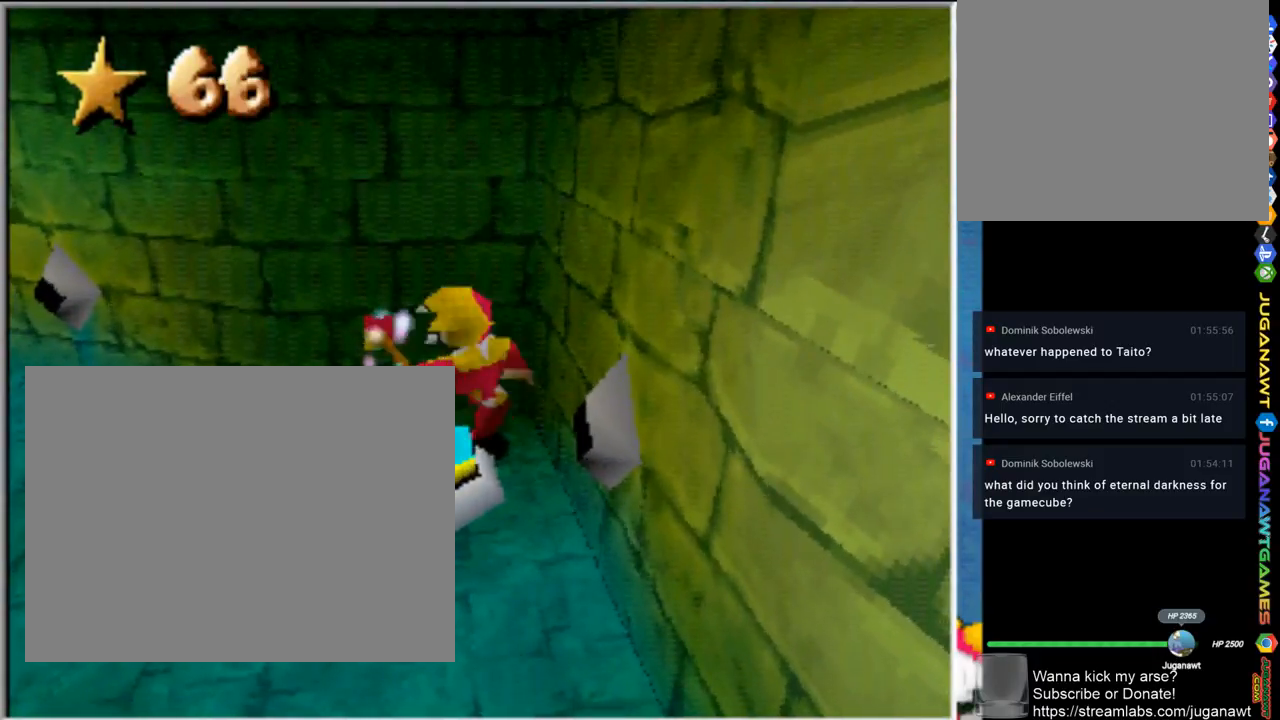
{"buttons": ["L1"], "left_stick": "left", "right_stick": "center", "events": [[233, "L1", "down"], [233, "left_stick", "down-left"], [400, "left_stick", "left"]]}
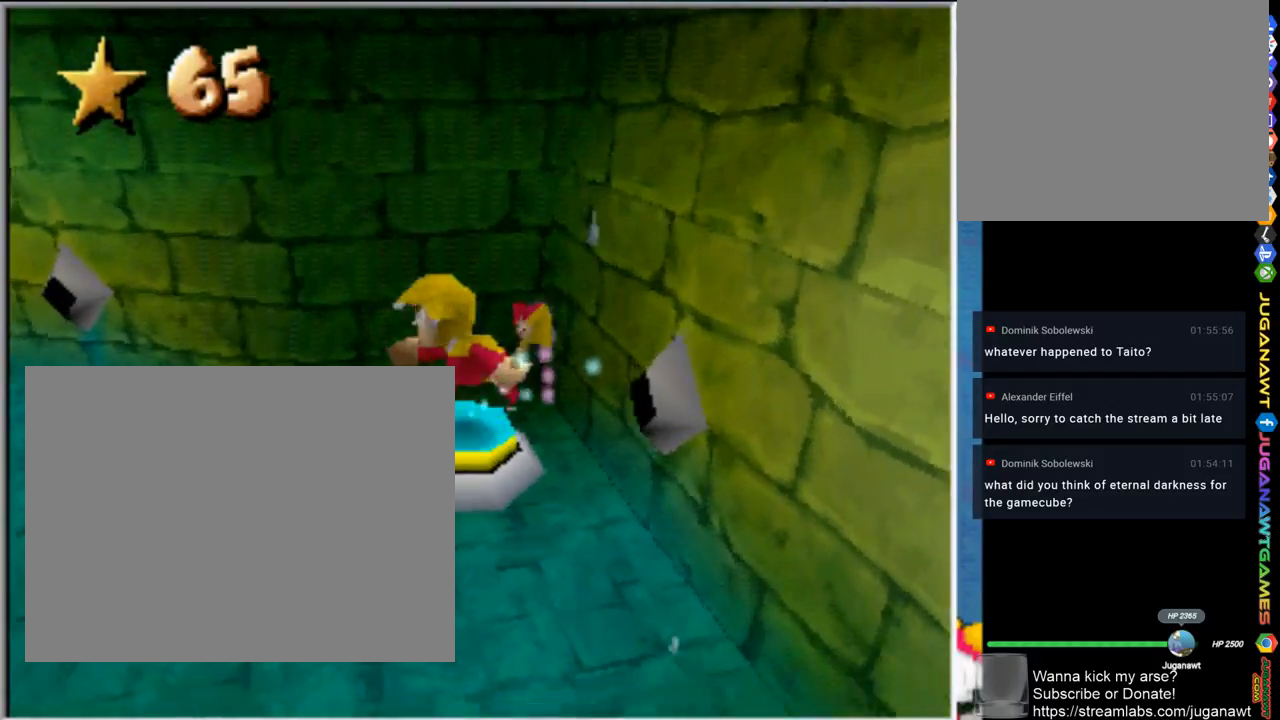
{"buttons": [], "left_stick": "down", "right_stick": "center", "events": [[367, "L1", "up"], [400, "left_stick", "down"]]}
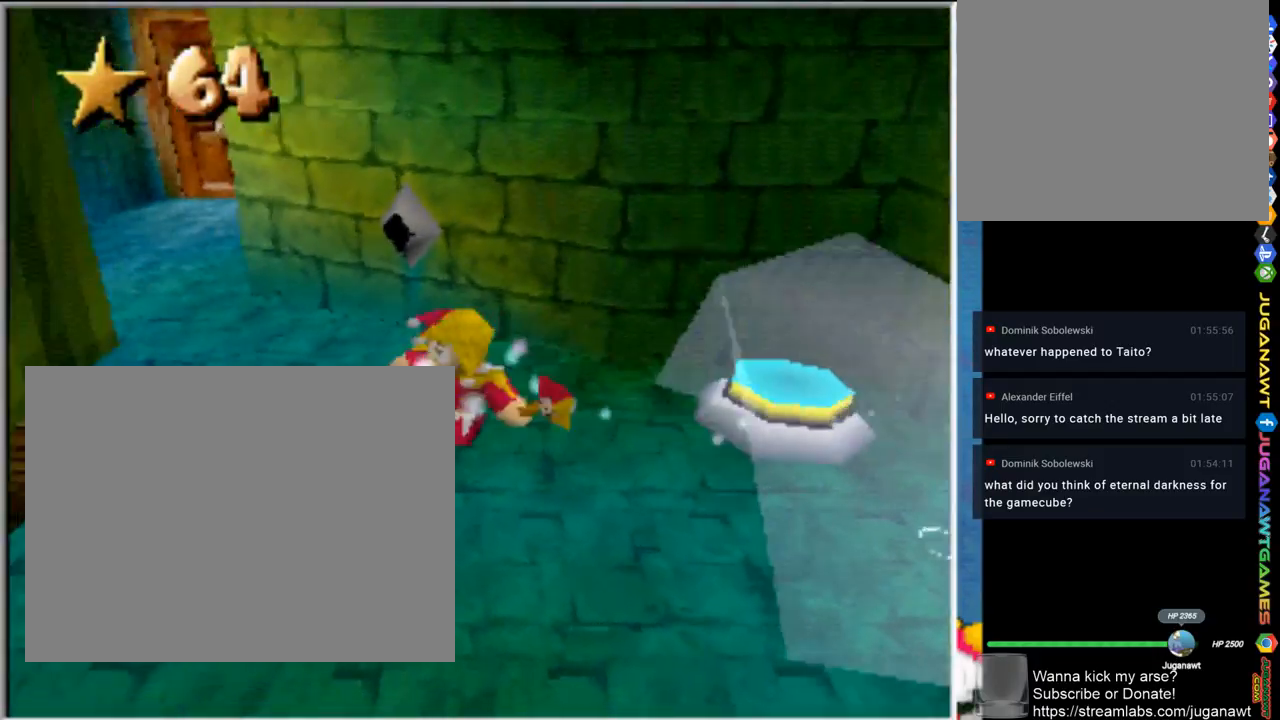
{"buttons": [], "left_stick": "center", "right_stick": "center", "events": [[33, "left_stick", "center"]]}
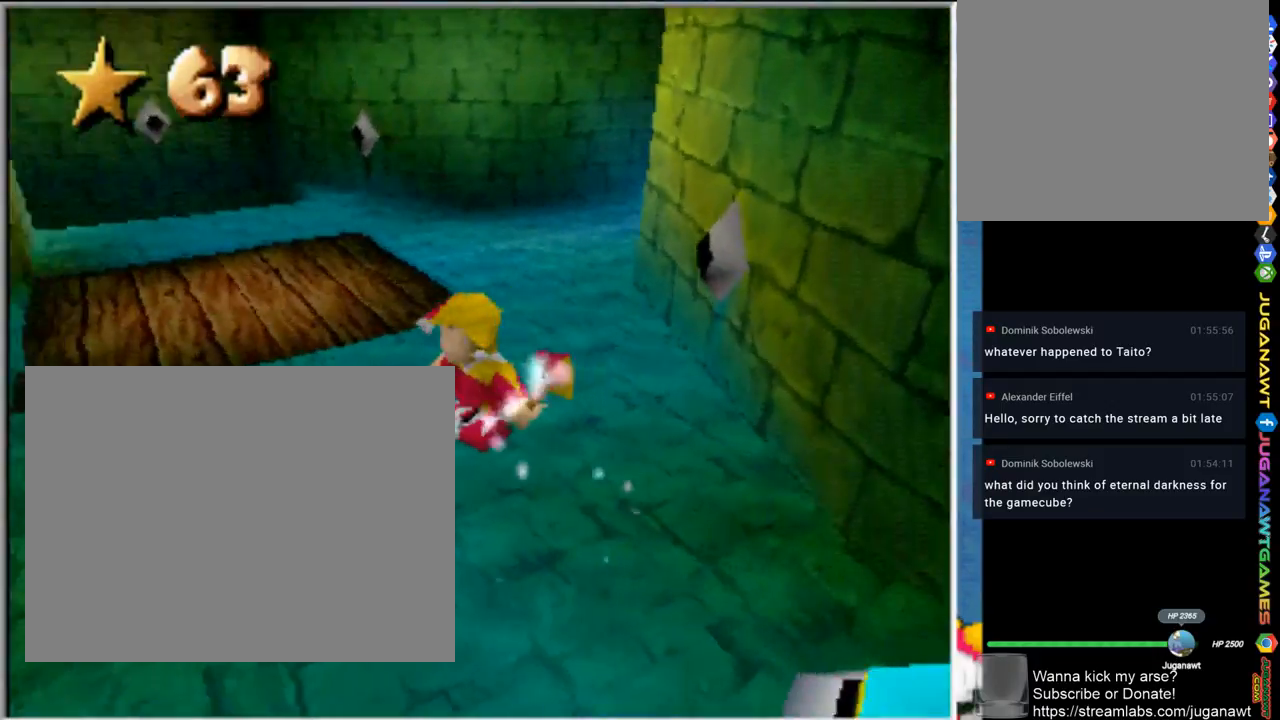
{"buttons": [], "left_stick": "left", "right_stick": "center", "events": [[300, "left_stick", "down-left"], [433, "left_stick", "left"]]}
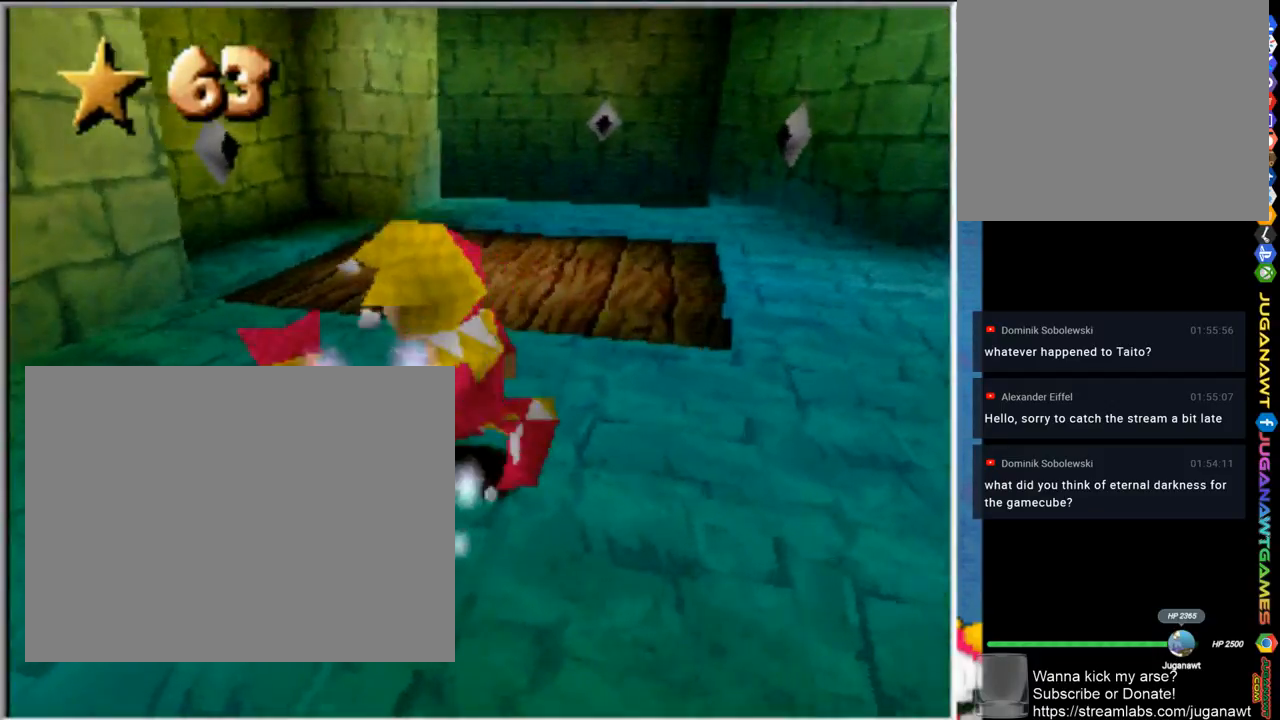
{"buttons": [], "left_stick": "center", "right_stick": "center", "events": [[367, "left_stick", "center"]]}
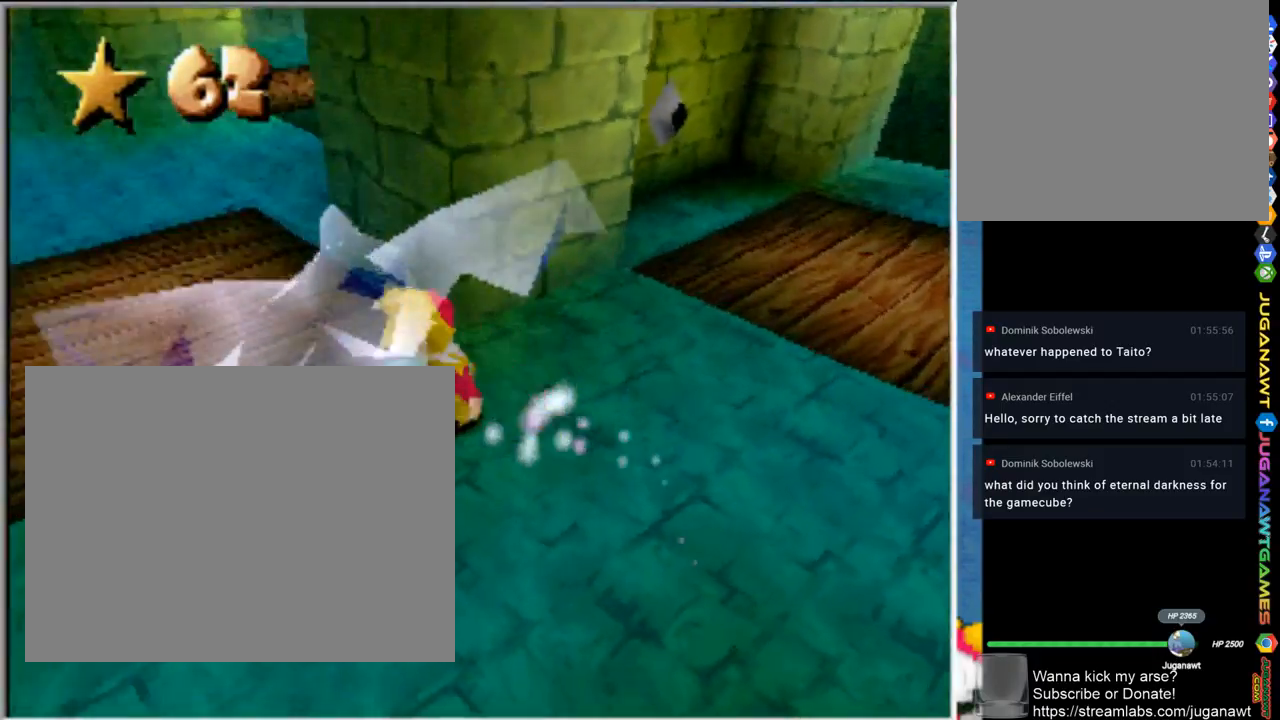
{"buttons": [], "left_stick": "down-right", "right_stick": "center", "events": [[433, "left_stick", "down-right"]]}
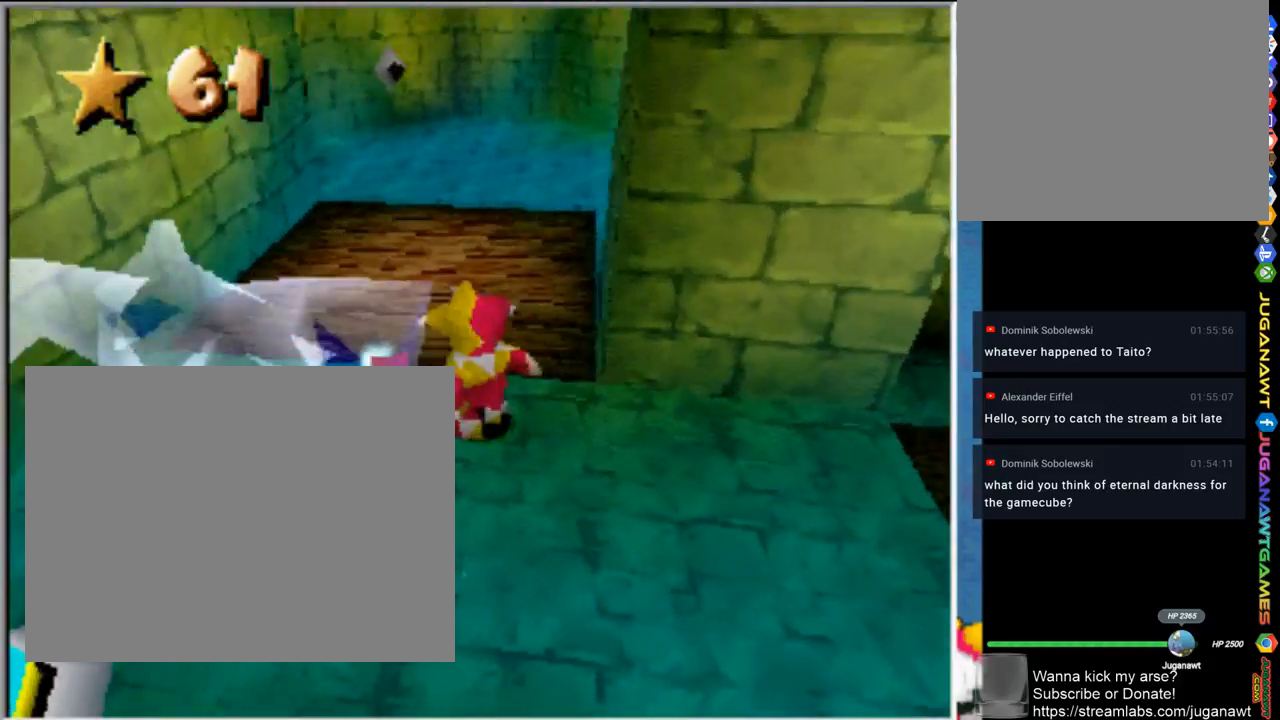
{"buttons": [], "left_stick": "down-right", "right_stick": "center", "events": []}
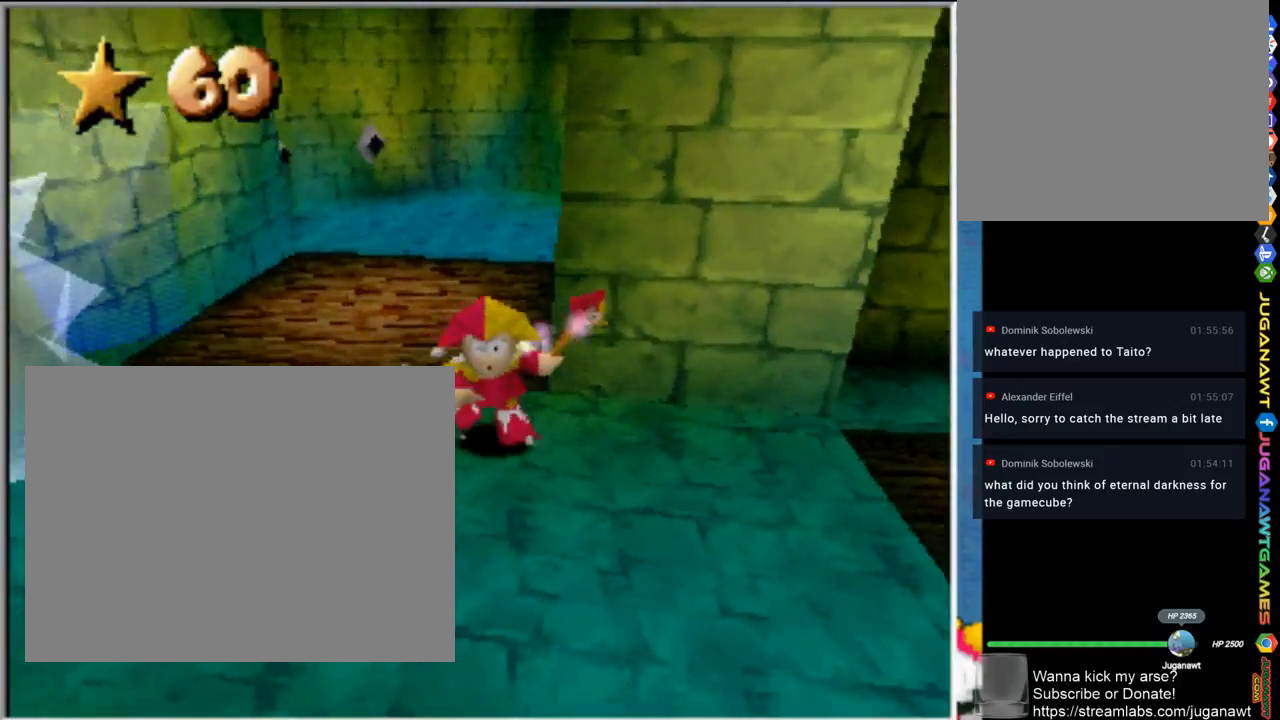
{"buttons": [], "left_stick": "down-right", "right_stick": "center", "events": []}
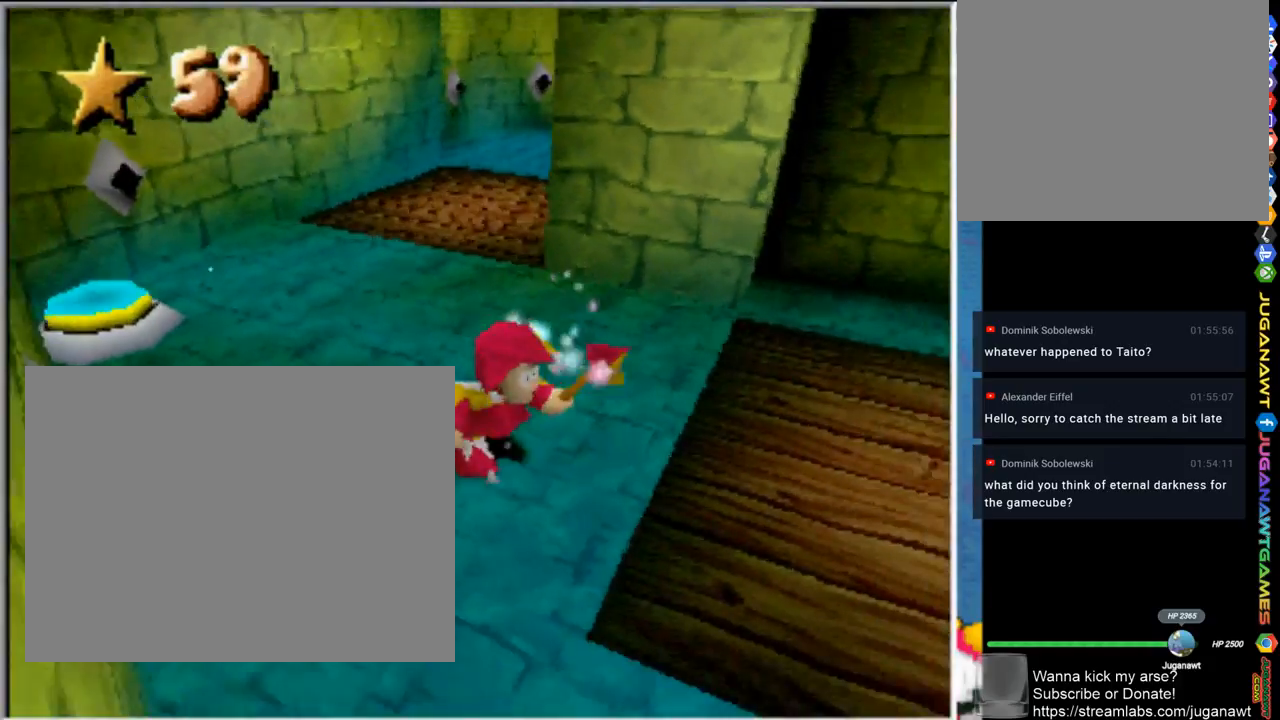
{"buttons": [], "left_stick": "down-right", "right_stick": "center", "events": []}
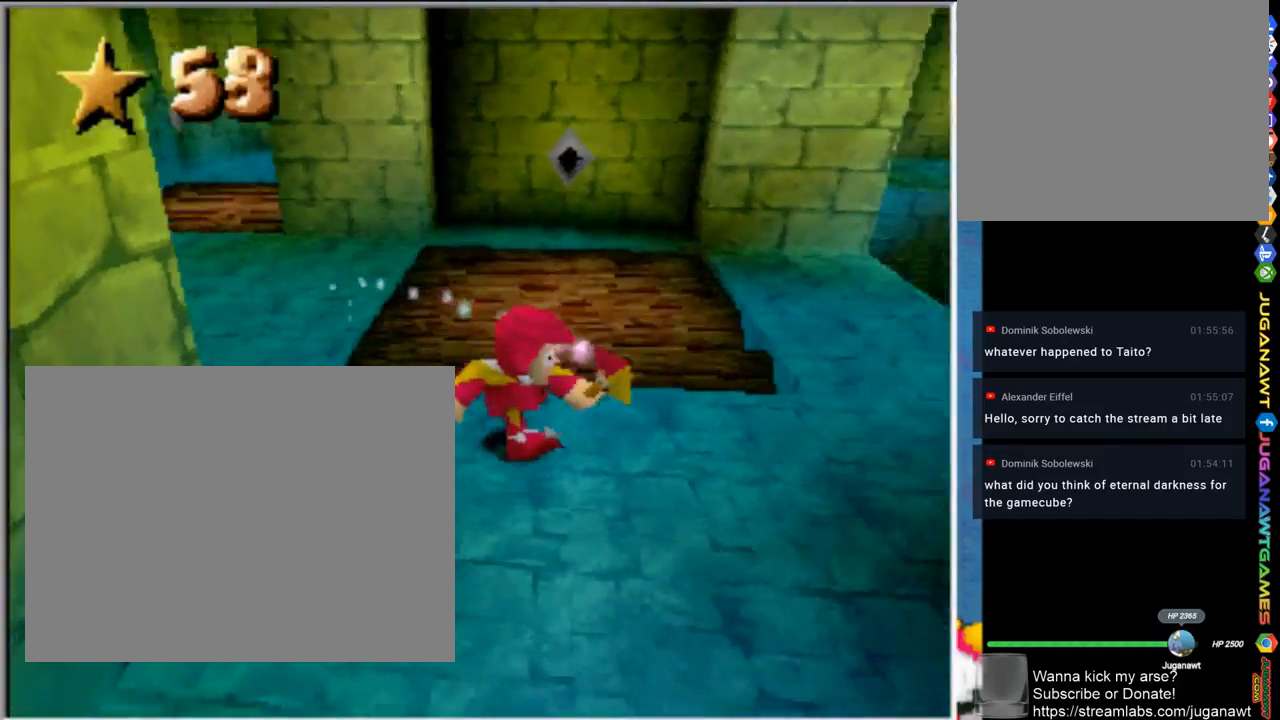
{"buttons": [], "left_stick": "up", "right_stick": "center", "events": [[233, "left_stick", "down-left"], [367, "left_stick", "up-left"], [483, "left_stick", "up"]]}
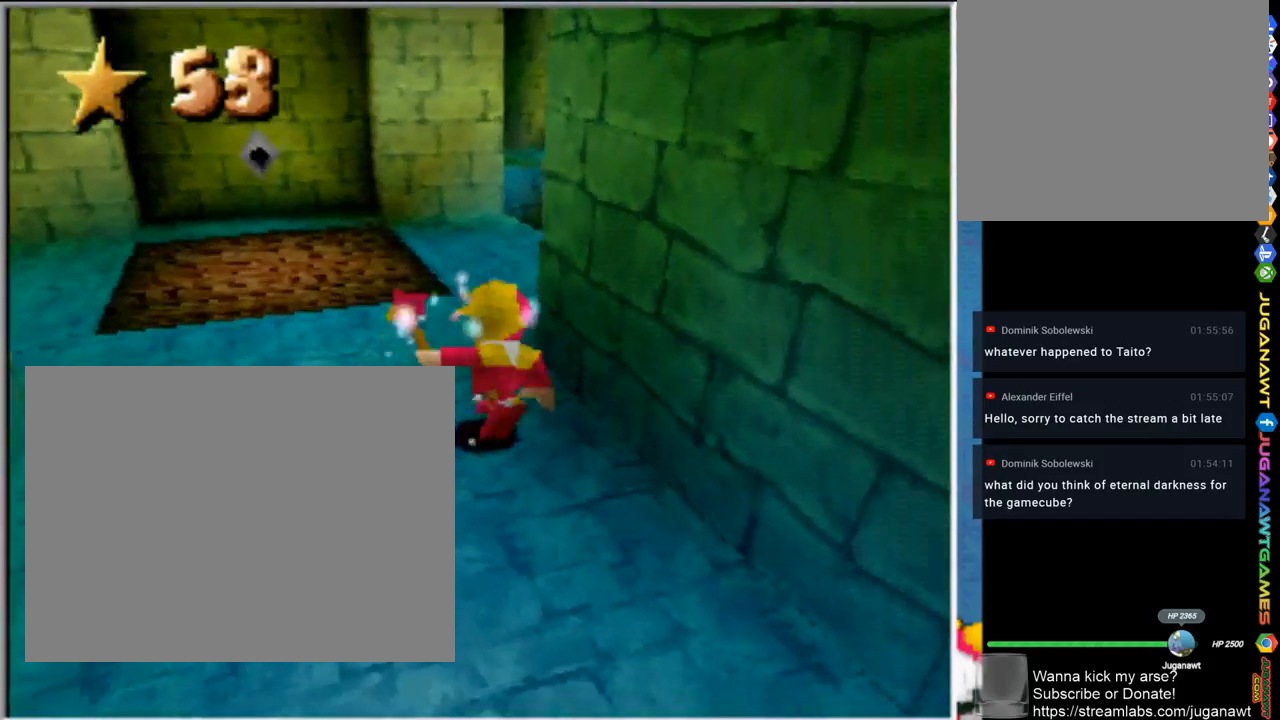
{"buttons": [], "left_stick": "up", "right_stick": "center", "events": []}
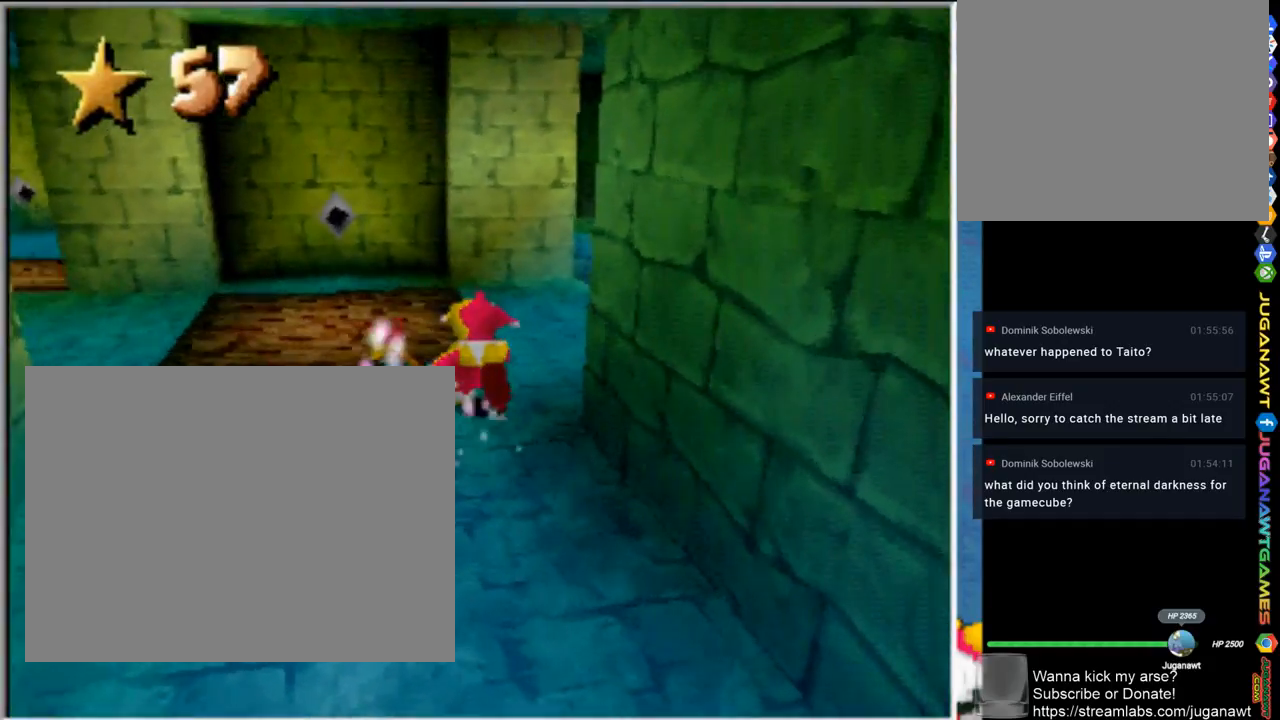
{"buttons": [], "left_stick": "right", "right_stick": "center", "events": [[450, "left_stick", "right"]]}
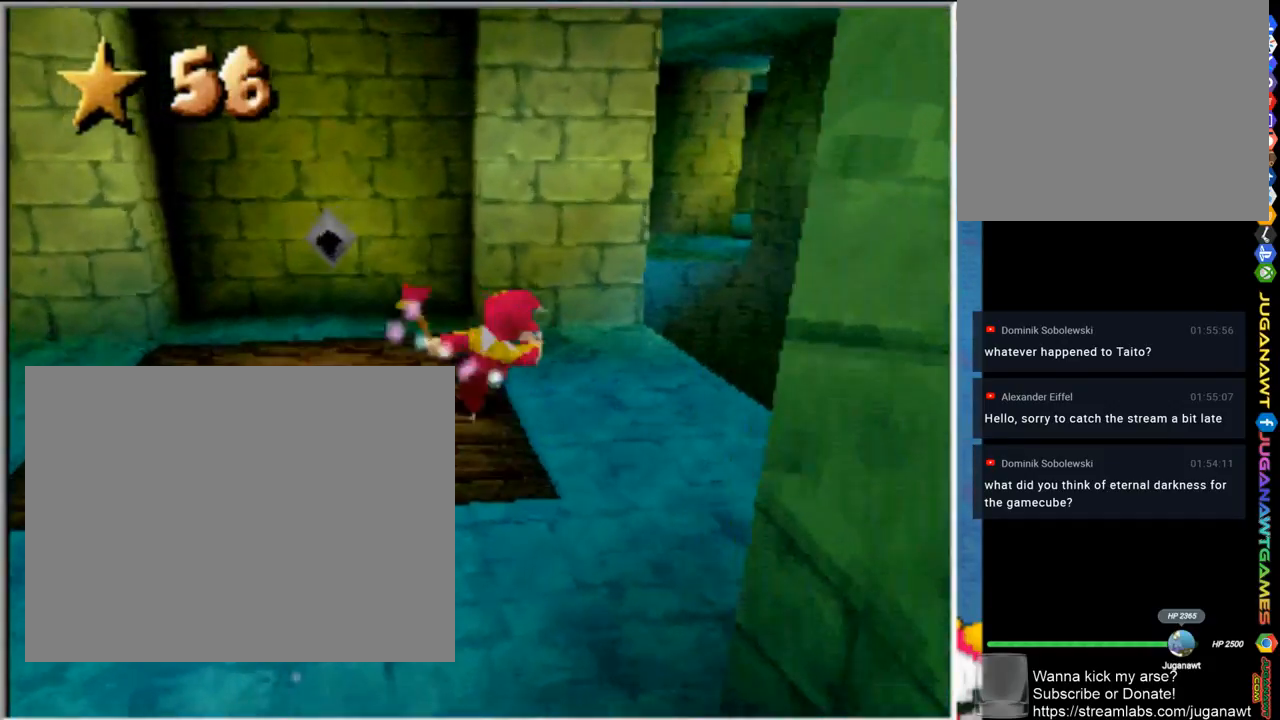
{"buttons": [], "left_stick": "center", "right_stick": "center", "events": [[133, "left_stick", "down-right"], [233, "left_stick", "down"], [333, "left_stick", "center"]]}
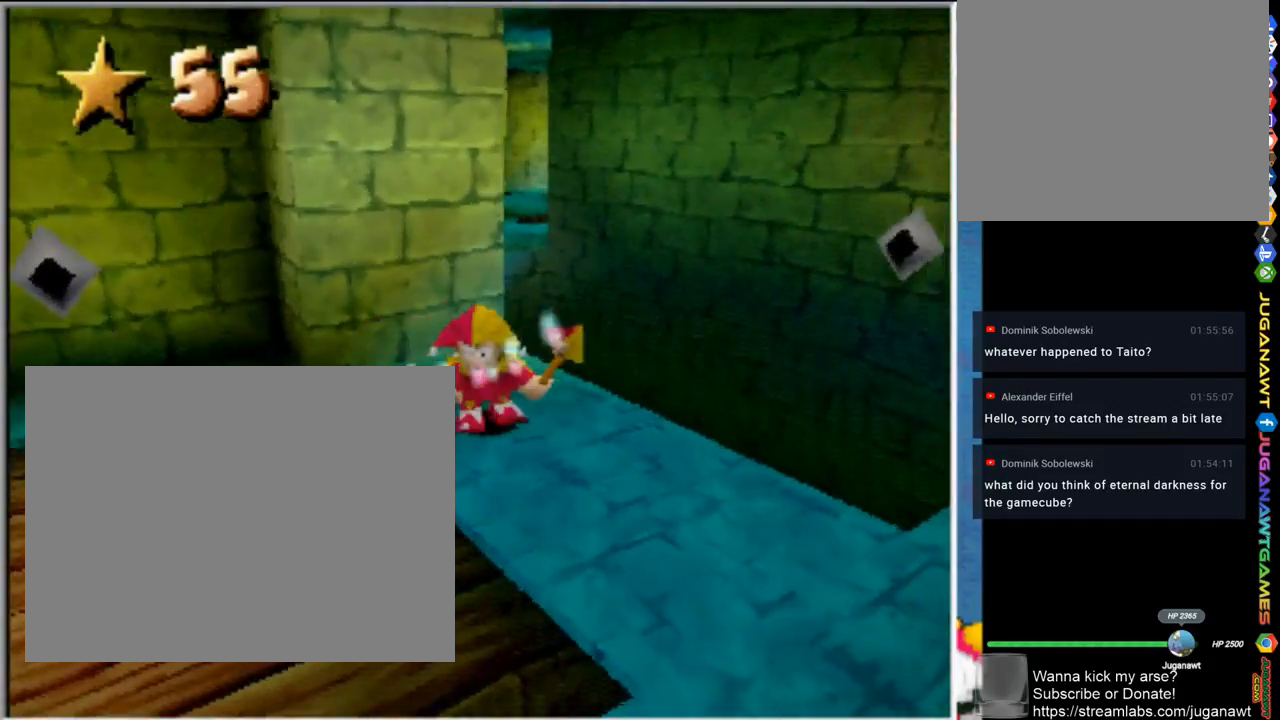
{"buttons": [], "left_stick": "center", "right_stick": "center", "events": [[167, "left_stick", "right"], [300, "left_stick", "center"]]}
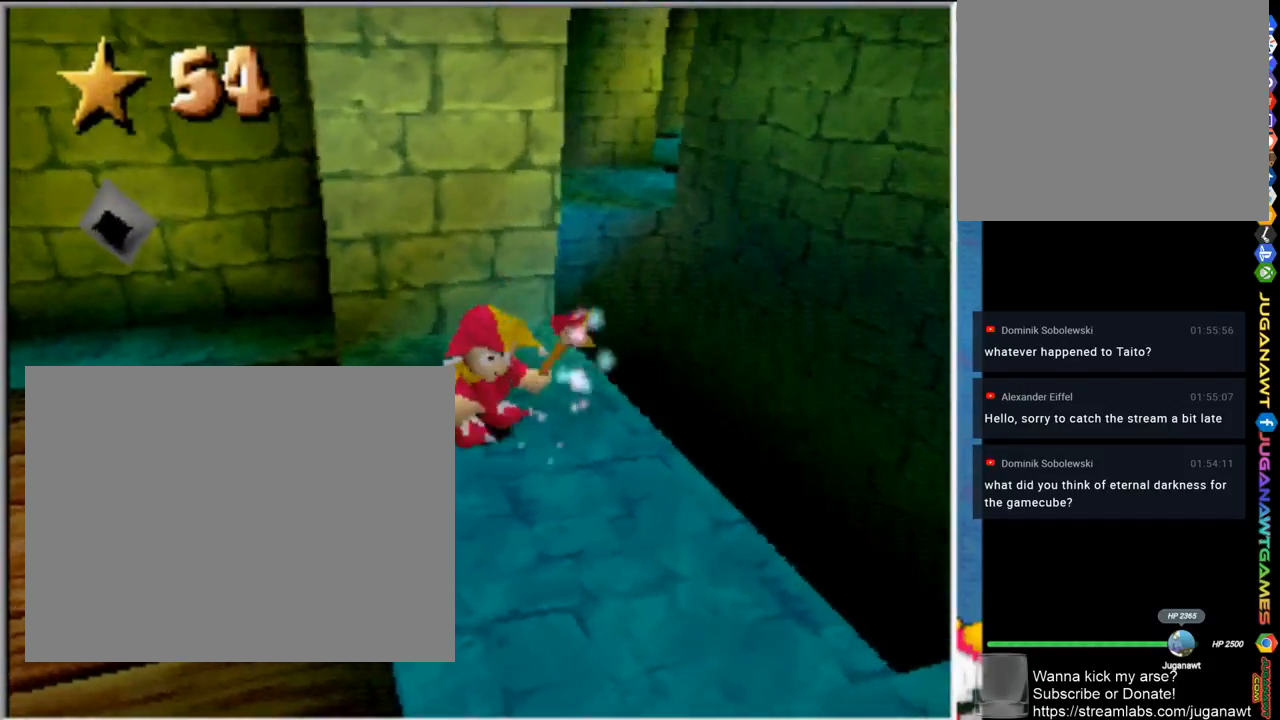
{"buttons": [], "left_stick": "center", "right_stick": "center", "events": []}
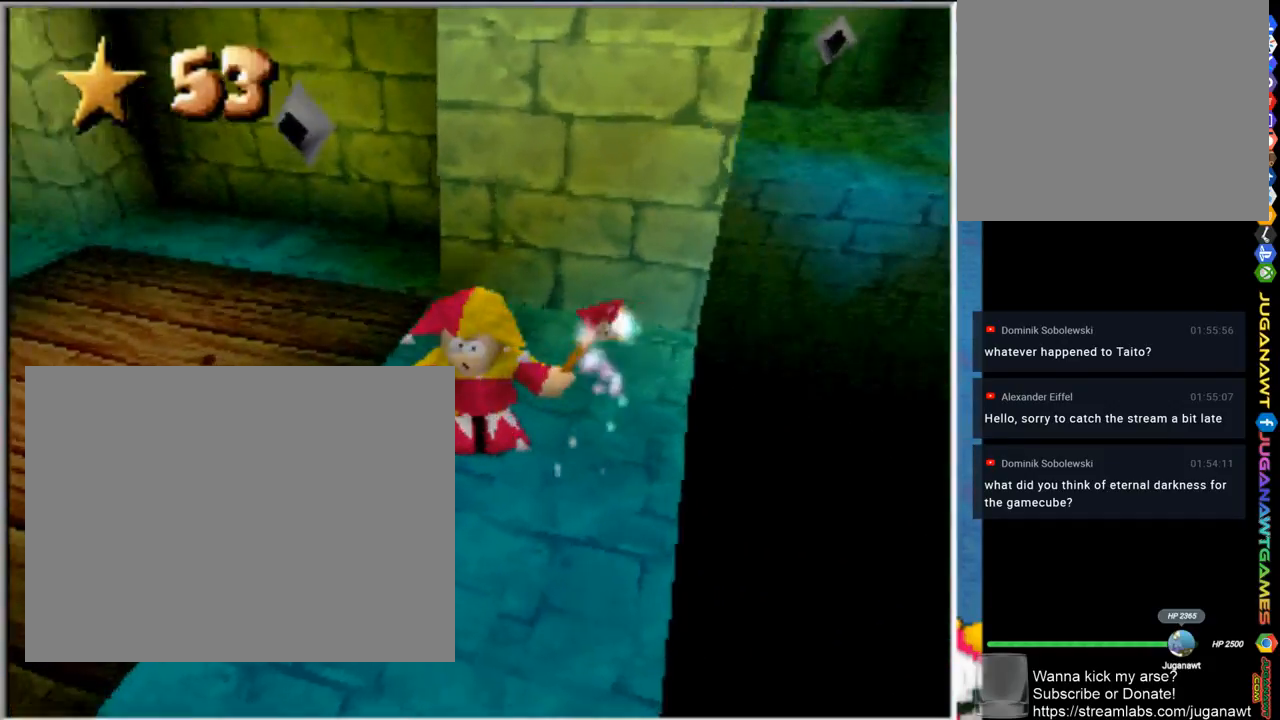
{"buttons": [], "left_stick": "left", "right_stick": "center", "events": [[333, "left_stick", "down-left"], [383, "left_stick", "left"]]}
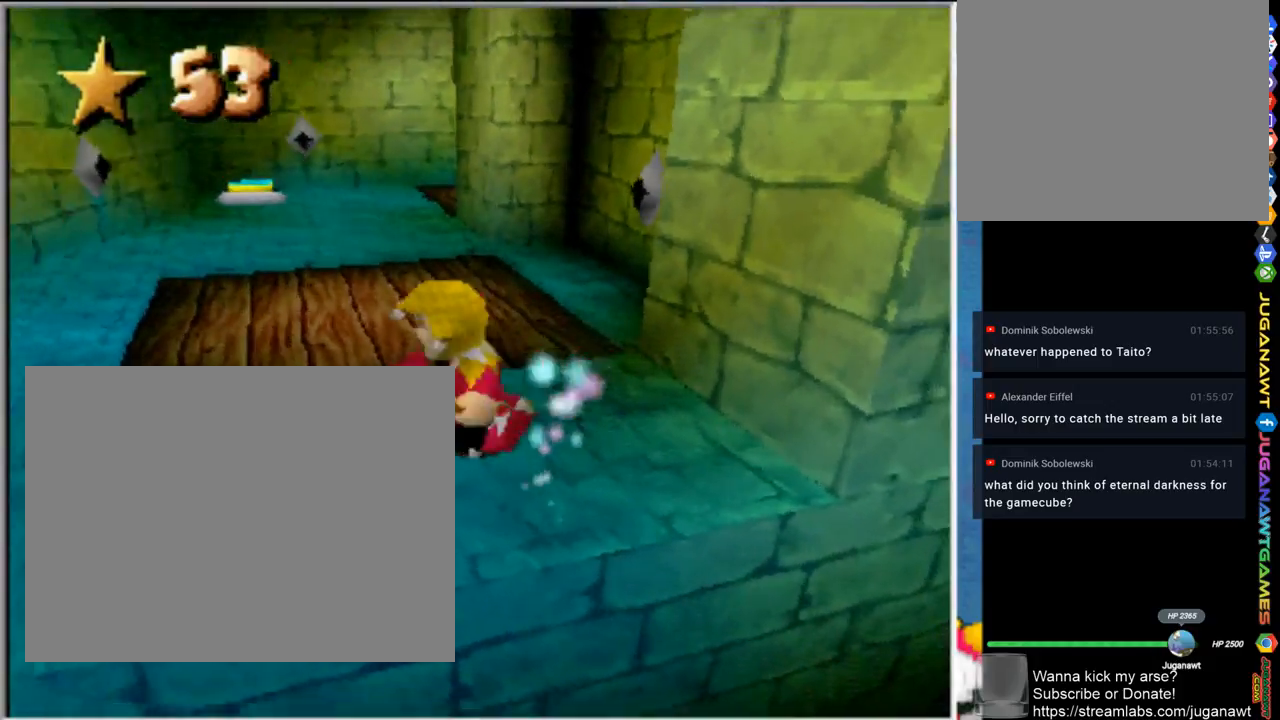
{"buttons": [], "left_stick": "up-left", "right_stick": "center", "events": [[433, "left_stick", "up-left"]]}
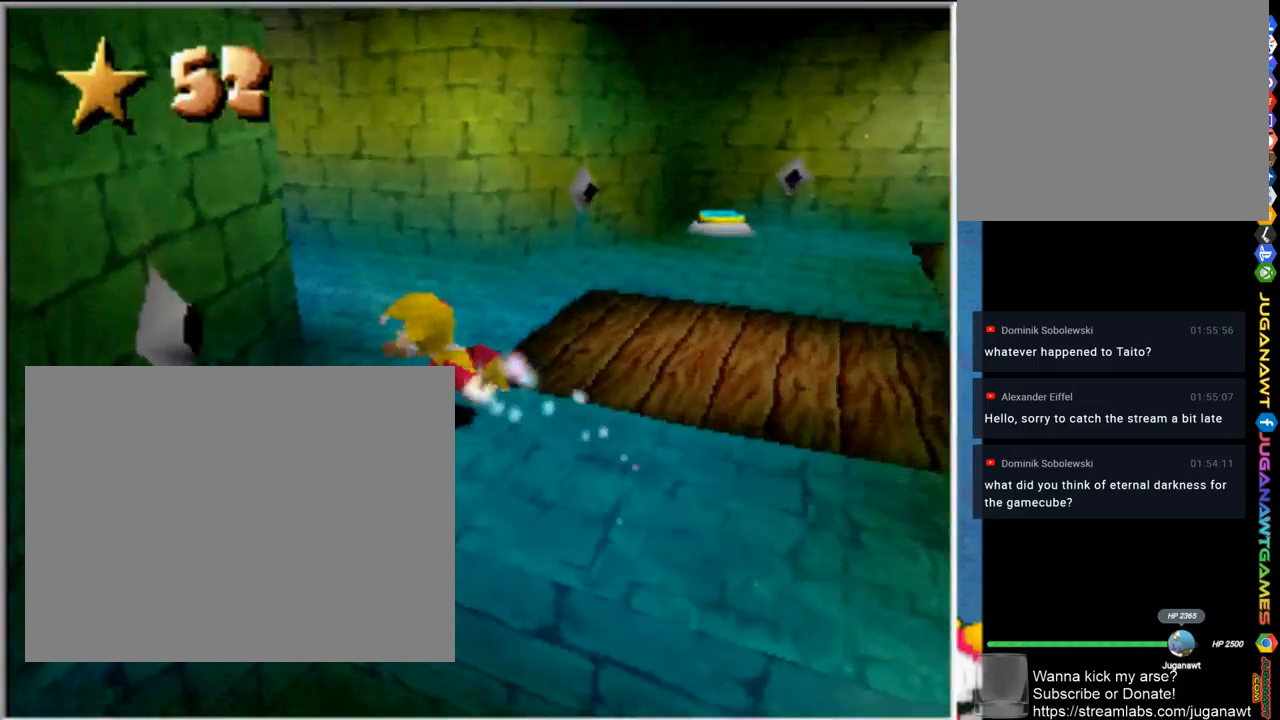
{"buttons": ["L1"], "left_stick": "up-right", "right_stick": "center", "events": [[67, "left_stick", "up"], [167, "left_stick", "up-right"], [433, "L1", "down"]]}
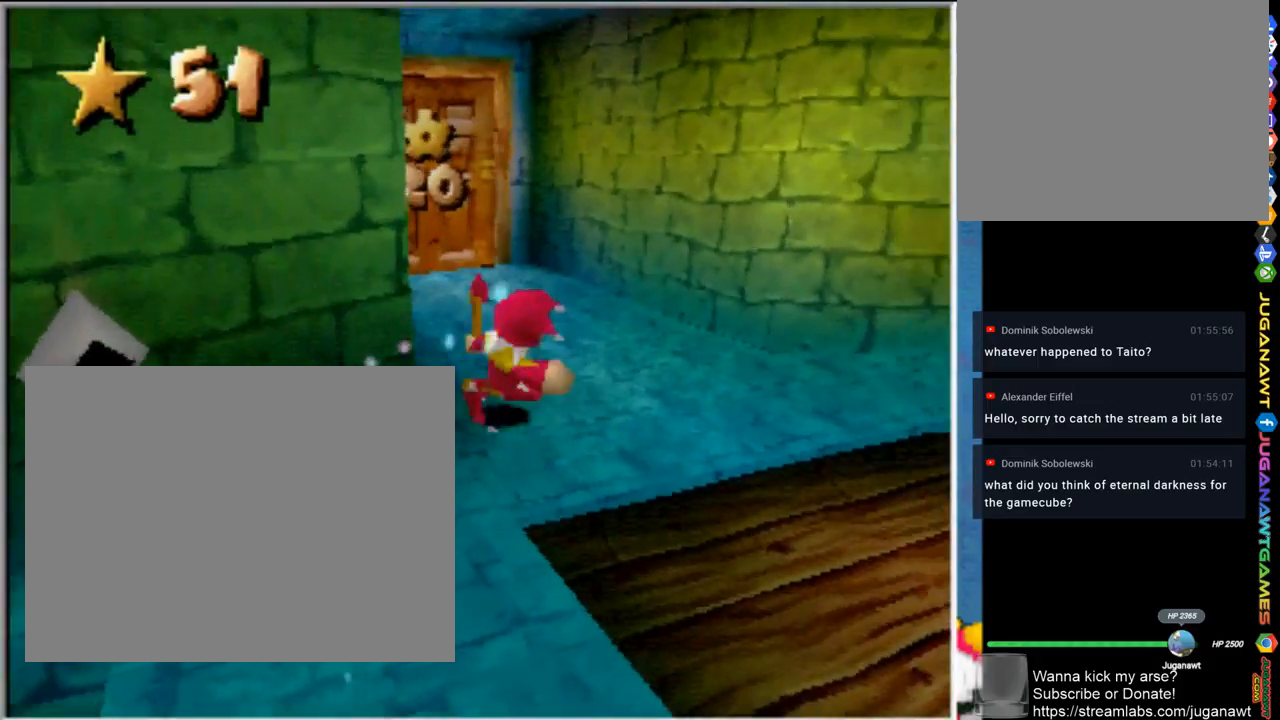
{"buttons": [], "left_stick": "up", "right_stick": "center", "events": [[400, "L1", "up"], [450, "left_stick", "up"]]}